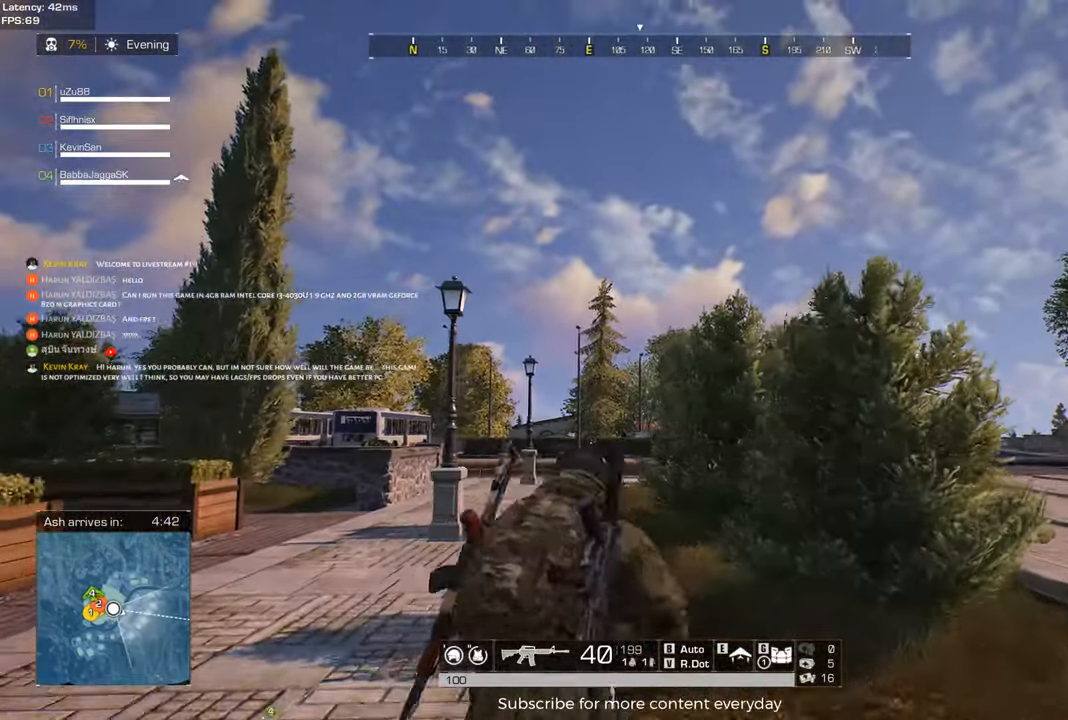
Gameplay with keyboard and mouse; each line is a JSON object with the keys and mouse buttons held at the frame after it. "events" lists presses ("down") and releases ("up") of "1", "2", "3", "4", "5", "a", "alt", "c", "caps_lock", "ctrl", "d", "e", "f", "g", "q", "r", "s", "shift", "space", "t", "tab", "v", "w", "x", "z", "mouse_left", "mouse_wheel" and "mouse_right" between this image and that frame as [ms after this image, input, new state], when the widget could be followed in between. "mouse_left", "mouse_wheel", "mouse_right" = the "left", "wheel", "right" buttons of the "mouse" list. No other keys are recorded. "wheel" means that the mouse wheel is clicked or scrolled. Not read: mouse_move.
{"keys": ["shift", "w"], "mouse": [], "events": []}
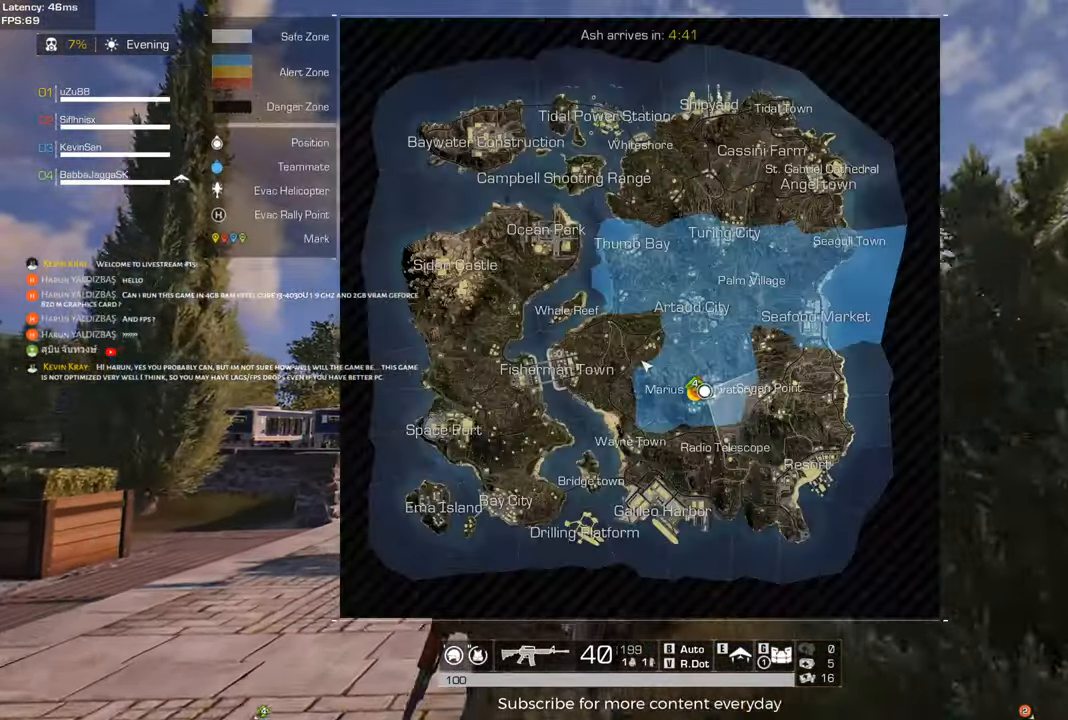
{"keys": ["shift", "w"], "mouse": [], "events": []}
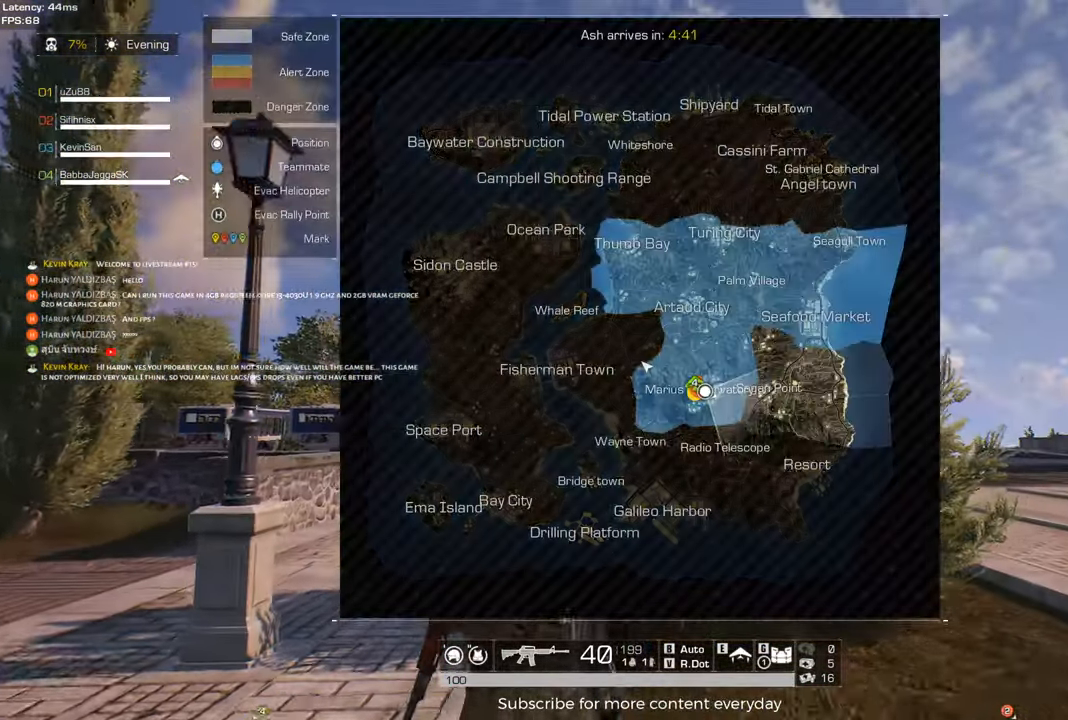
{"keys": ["a"], "mouse": [], "events": [[250, "a", "down"], [400, "shift", "up"], [400, "w", "up"]]}
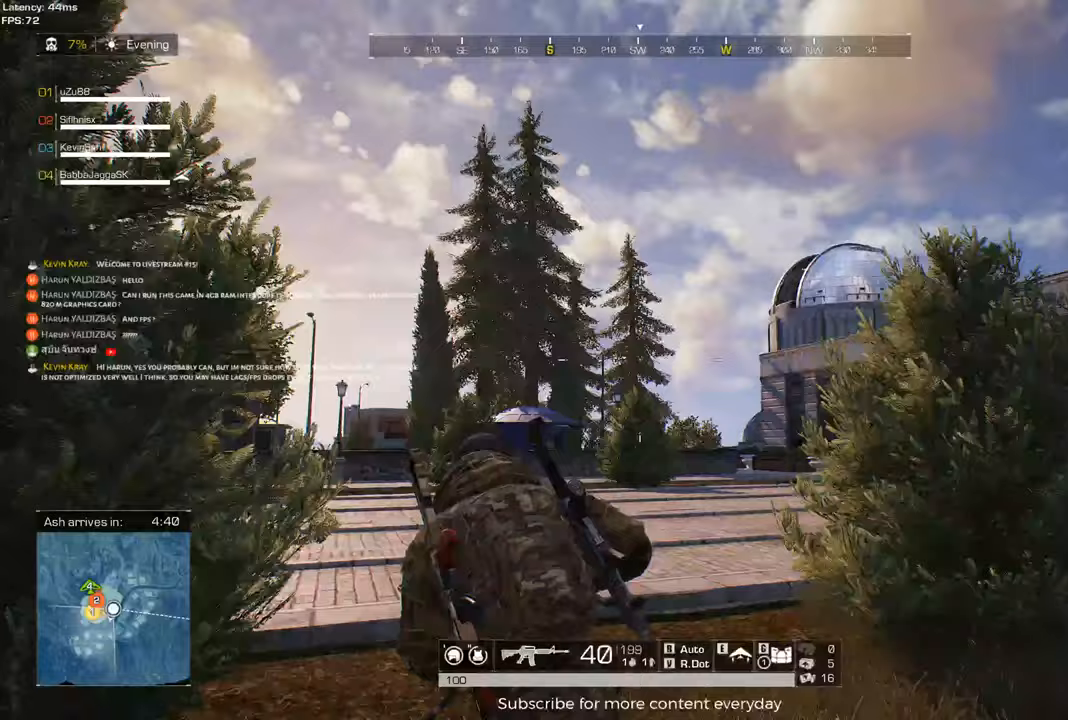
{"keys": ["a", "shift", "w"], "mouse": [], "events": [[167, "s", "down"], [317, "s", "up"], [450, "w", "down"], [500, "shift", "down"]]}
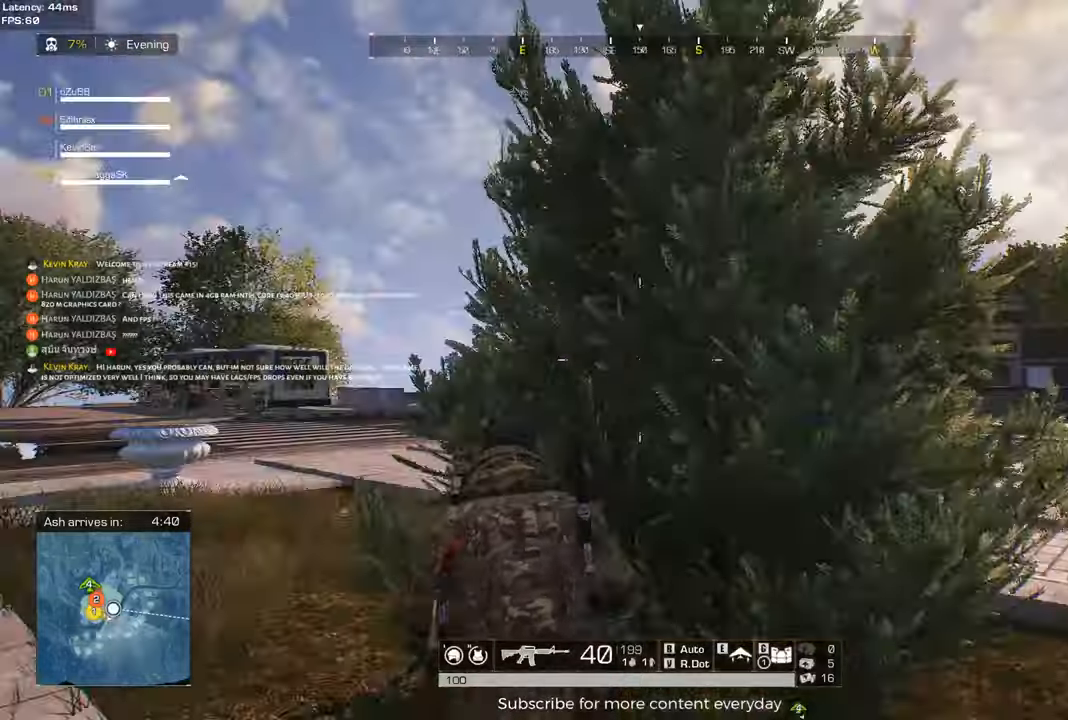
{"keys": ["shift", "w"], "mouse": [], "events": [[183, "a", "up"]]}
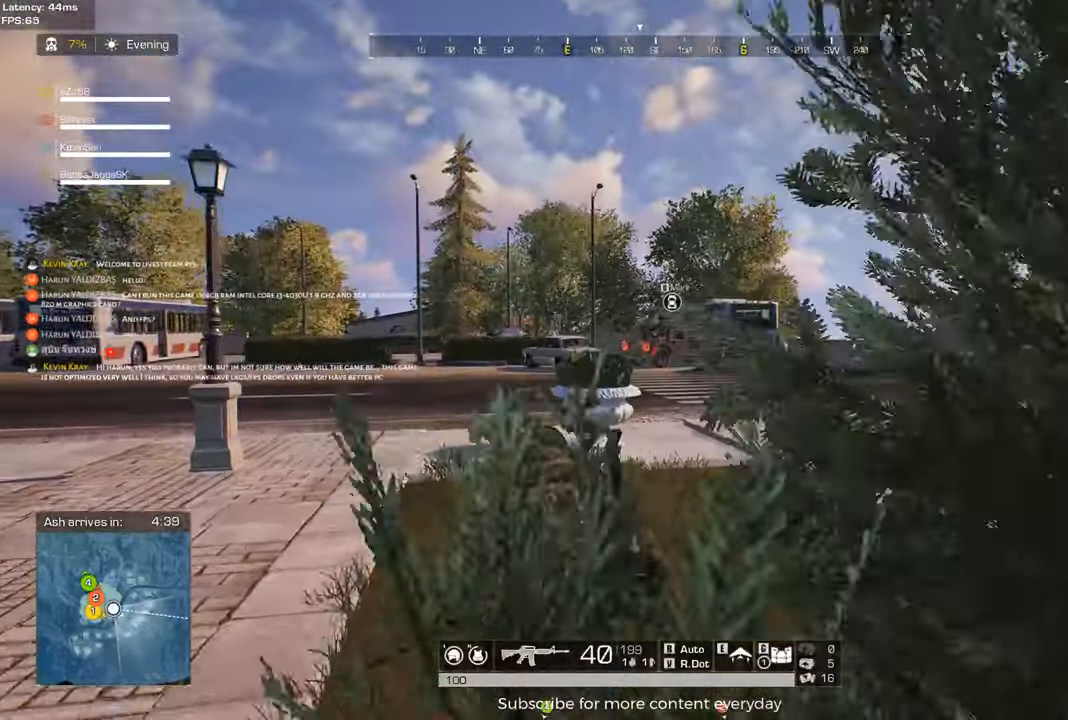
{"keys": ["d", "shift", "w"], "mouse": [], "events": [[333, "d", "down"]]}
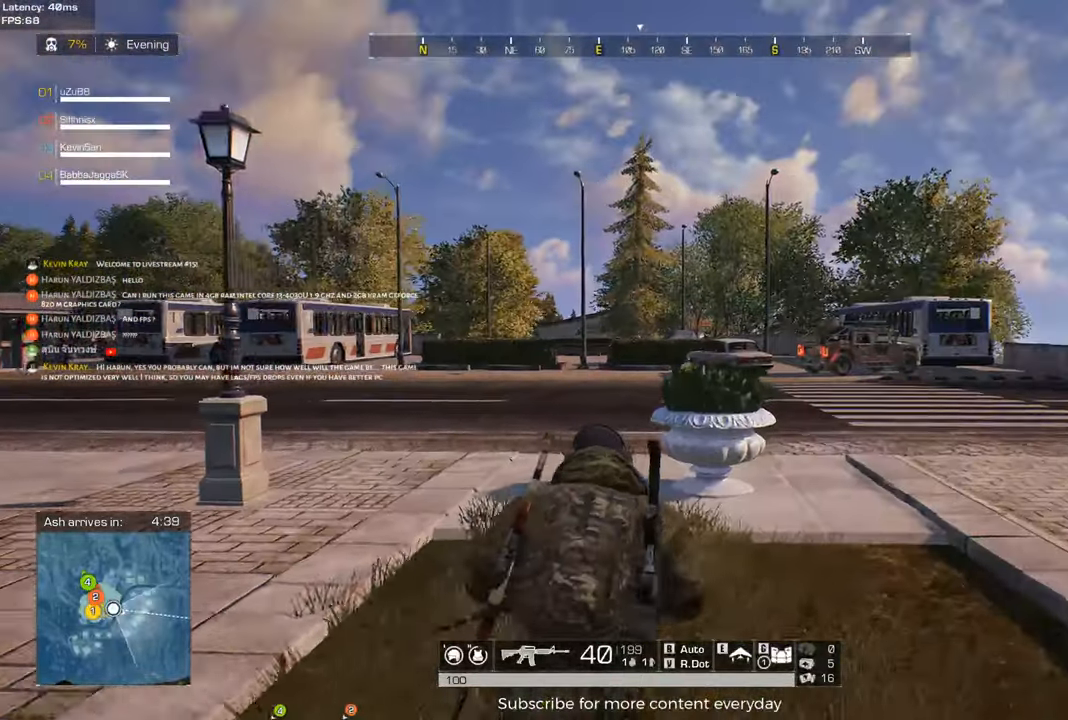
{"keys": ["d"], "mouse": [], "events": [[317, "shift", "up"], [317, "w", "up"]]}
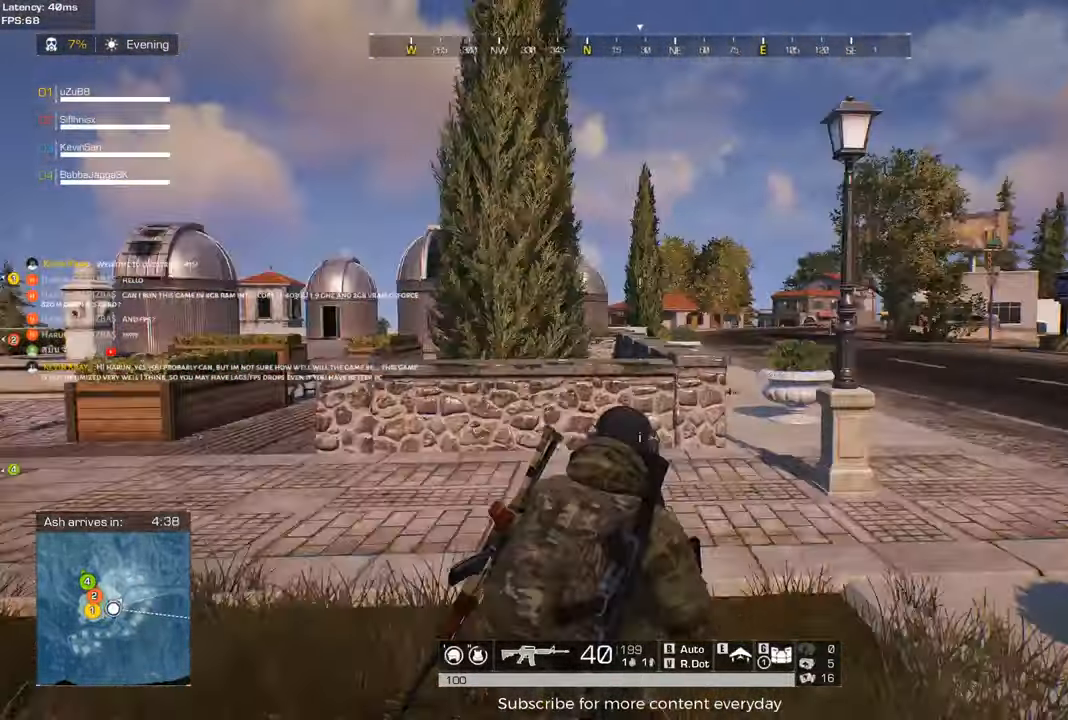
{"keys": ["s"], "mouse": [], "events": [[50, "s", "down"], [367, "d", "up"]]}
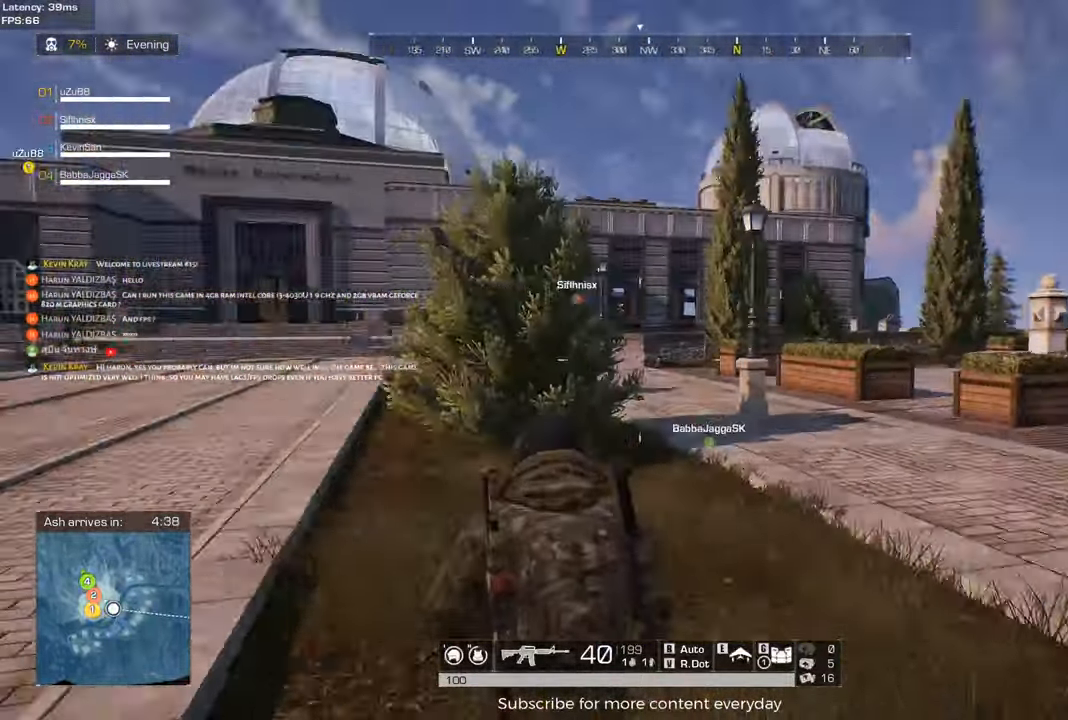
{"keys": ["d", "s"], "mouse": [], "events": [[433, "d", "down"]]}
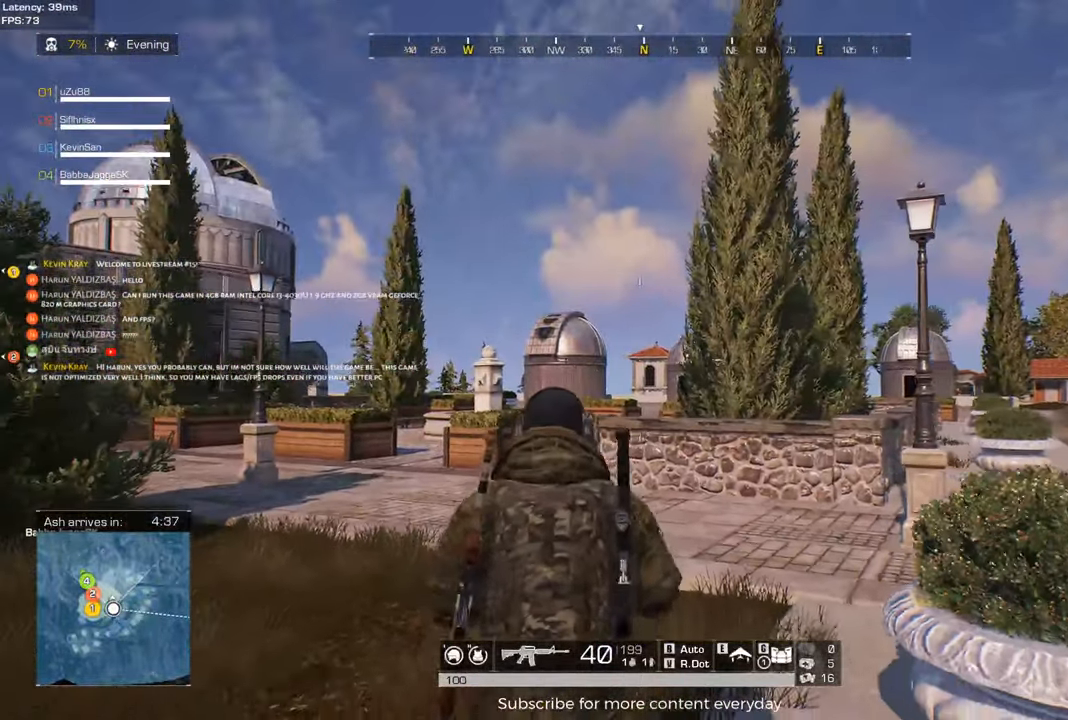
{"keys": ["shift", "w"], "mouse": [], "events": [[83, "s", "up"], [217, "w", "down"], [267, "shift", "down"], [417, "d", "up"]]}
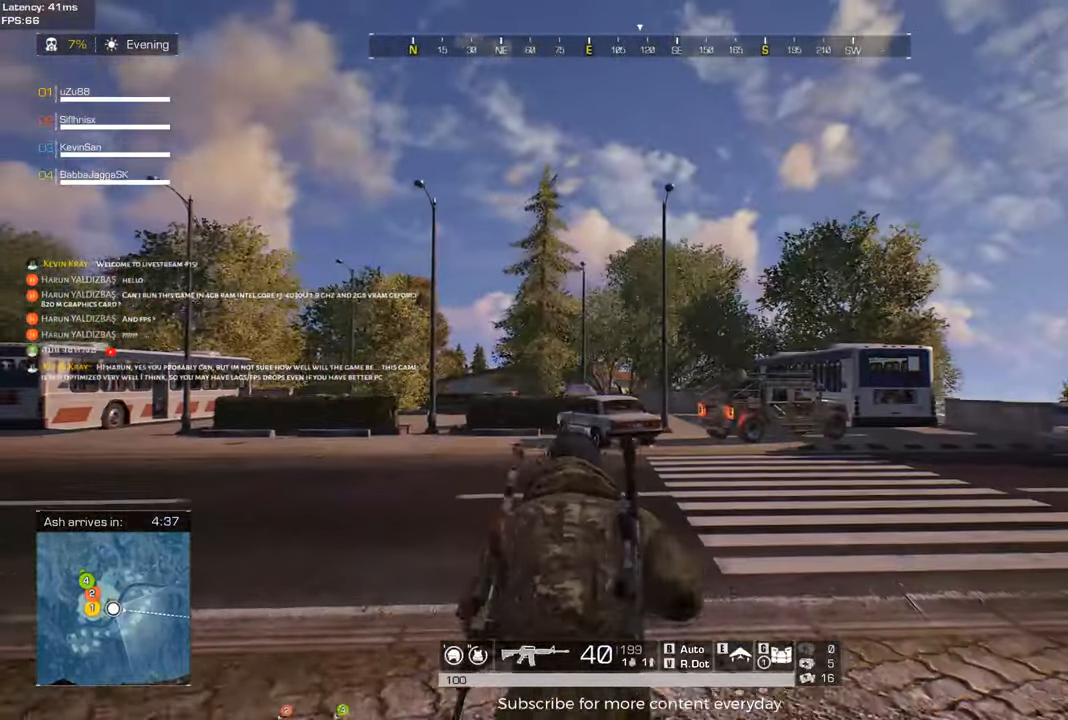
{"keys": ["shift", "w"], "mouse": [], "events": []}
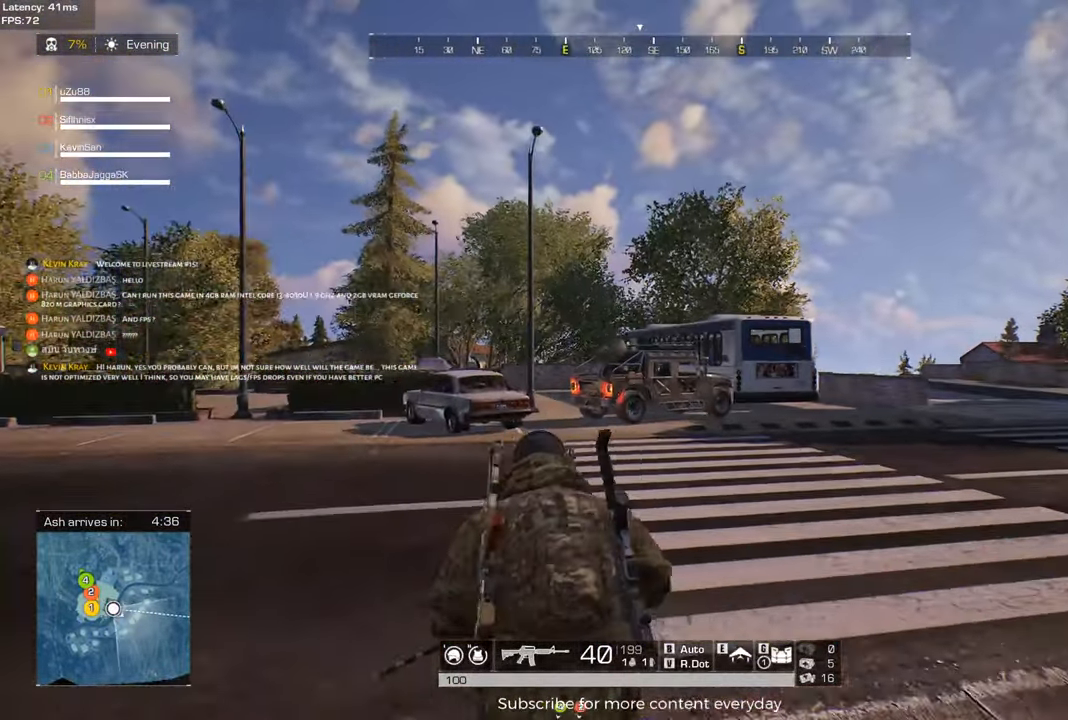
{"keys": ["shift", "w"], "mouse": [], "events": [[200, "d", "down"], [350, "space", "down"], [433, "d", "up"], [433, "space", "up"]]}
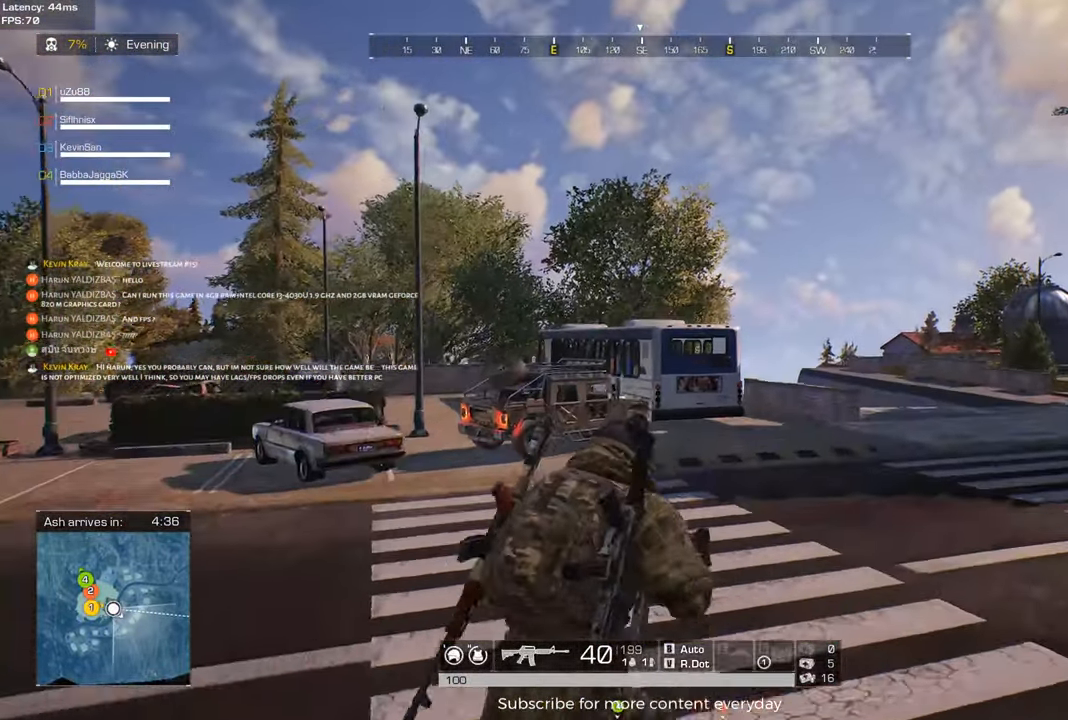
{"keys": ["shift", "w"], "mouse": [], "events": []}
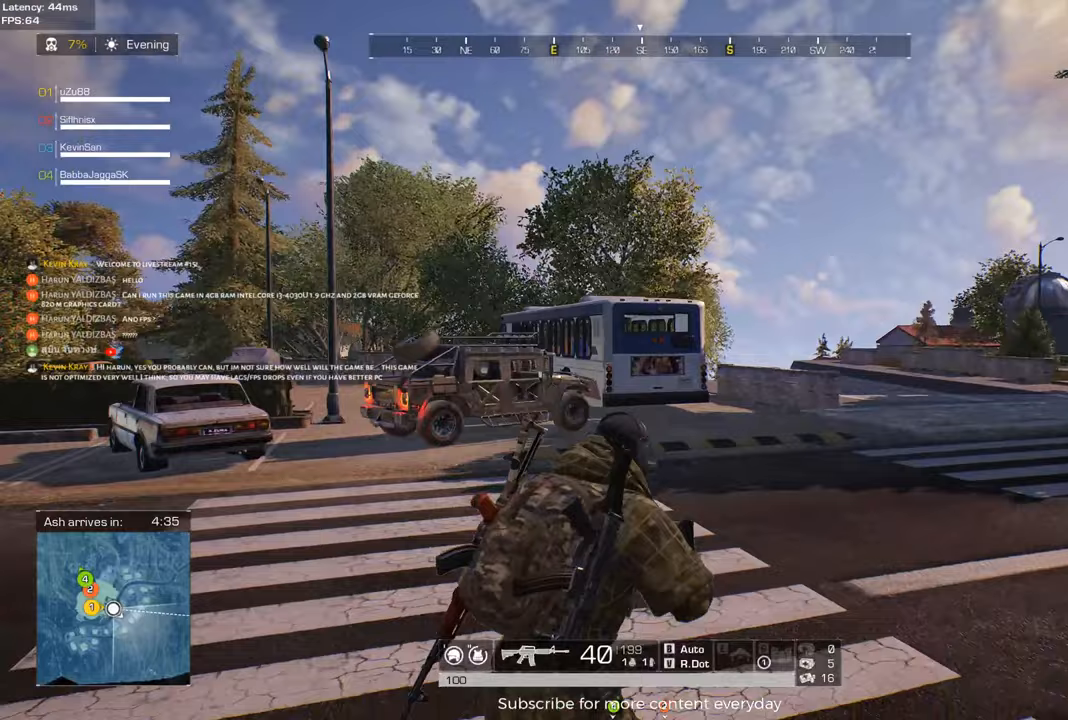
{"keys": ["shift", "space", "w"], "mouse": [], "events": [[417, "space", "down"]]}
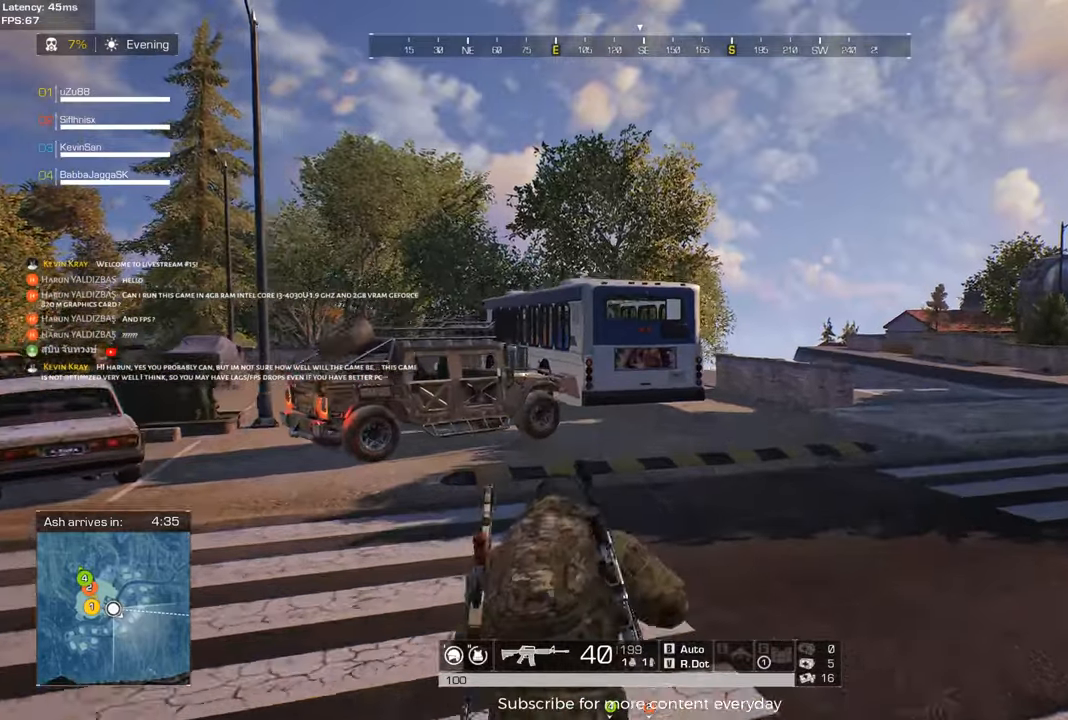
{"keys": ["d", "shift", "w"], "mouse": [], "events": [[117, "space", "up"], [483, "d", "down"]]}
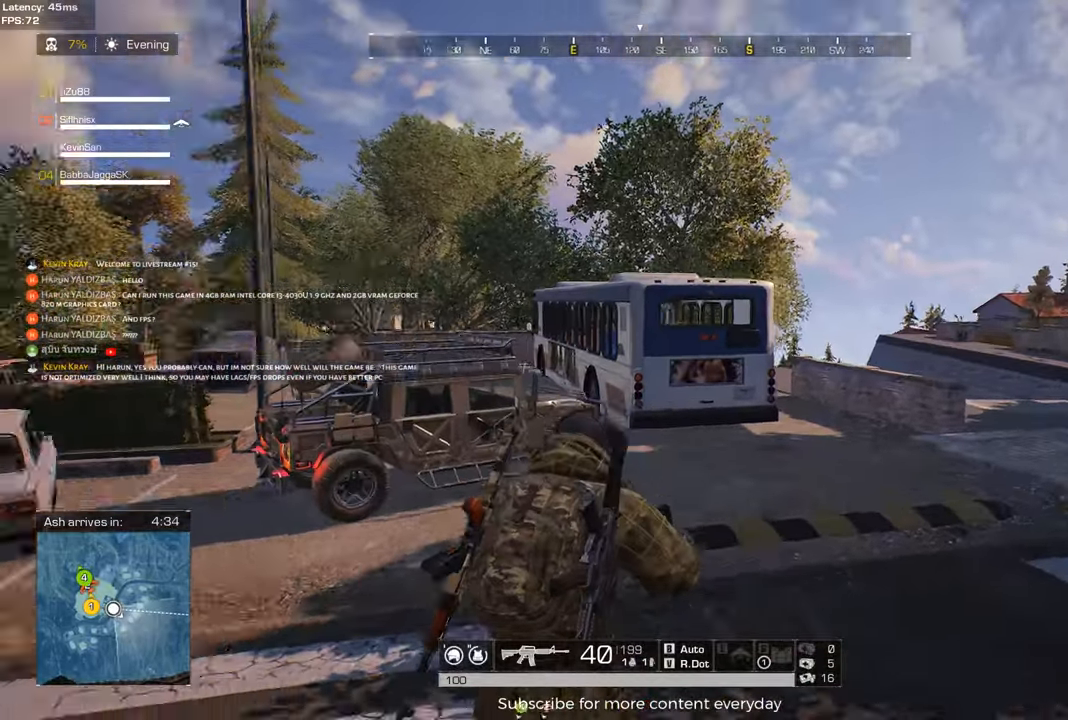
{"keys": ["d", "shift", "w"], "mouse": [], "events": []}
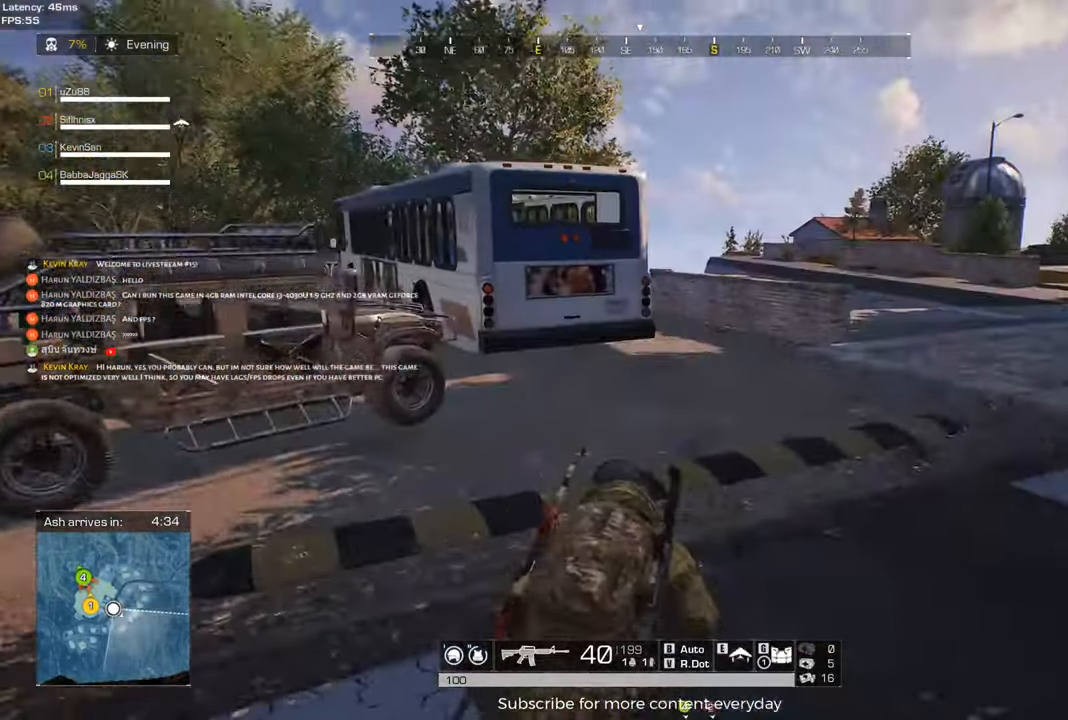
{"keys": ["shift", "w"], "mouse": [], "events": [[150, "d", "up"]]}
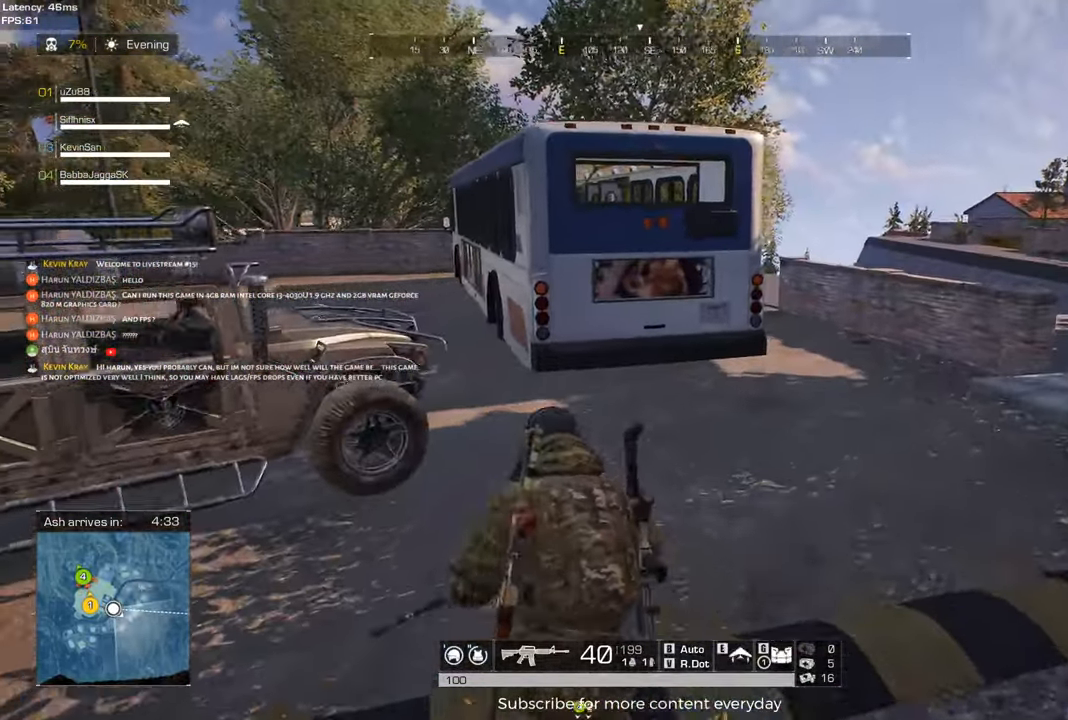
{"keys": ["d", "shift", "w"], "mouse": [], "events": [[350, "d", "down"]]}
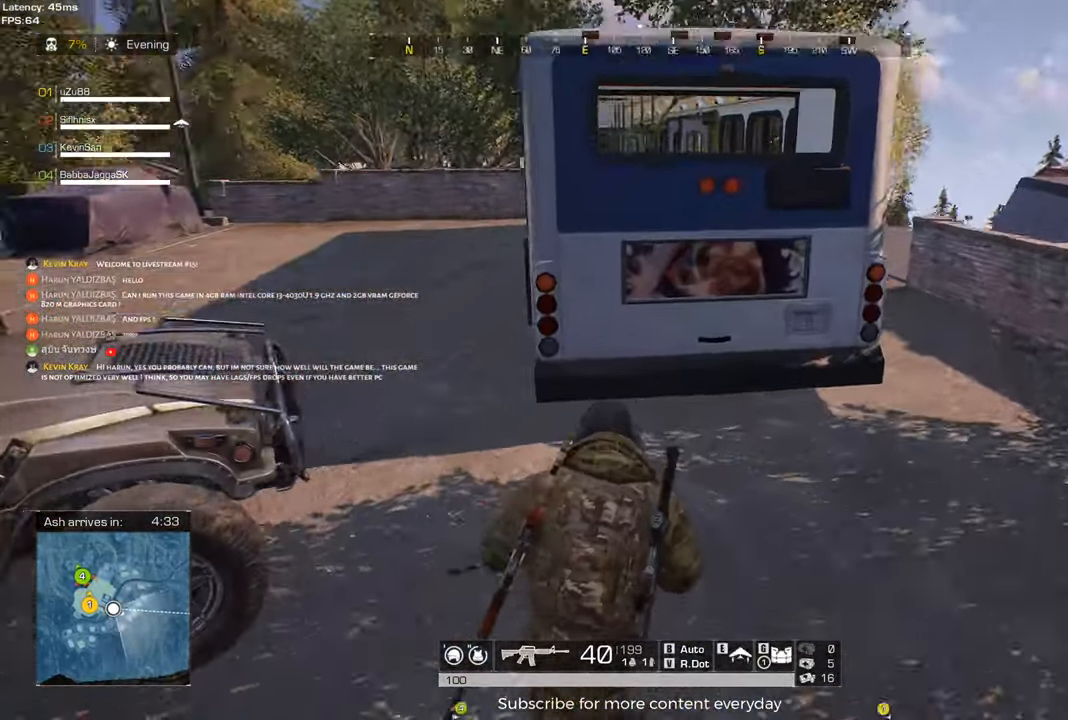
{"keys": ["d", "w"], "mouse": [], "events": [[167, "d", "up"], [367, "shift", "up"], [500, "d", "down"]]}
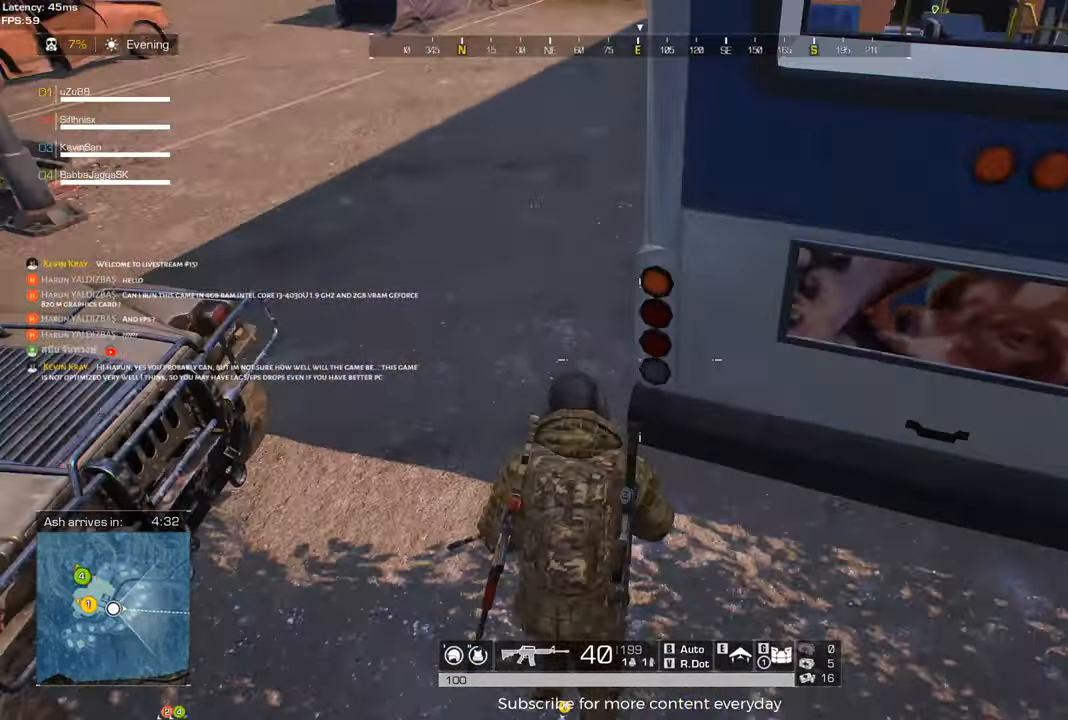
{"keys": ["a"], "mouse": [], "events": [[50, "w", "up"], [283, "w", "down"], [333, "d", "up"], [333, "w", "up"], [467, "a", "down"]]}
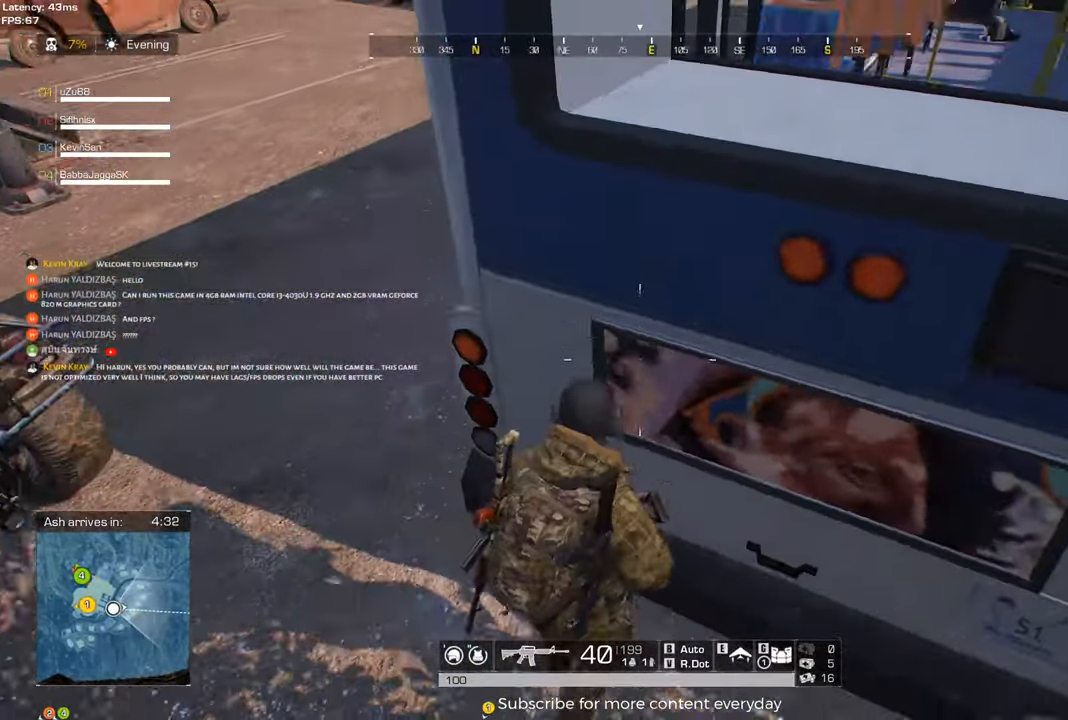
{"keys": ["a", "shift", "w"], "mouse": [], "events": [[67, "w", "down"], [117, "shift", "down"]]}
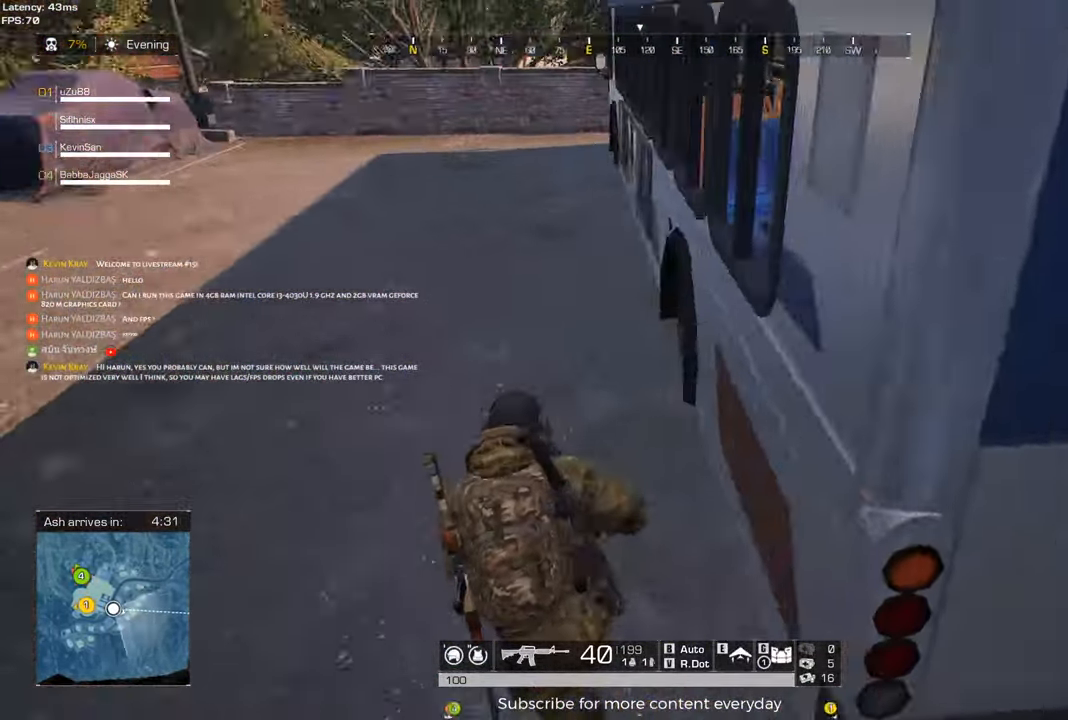
{"keys": ["a", "shift", "w"], "mouse": [], "events": []}
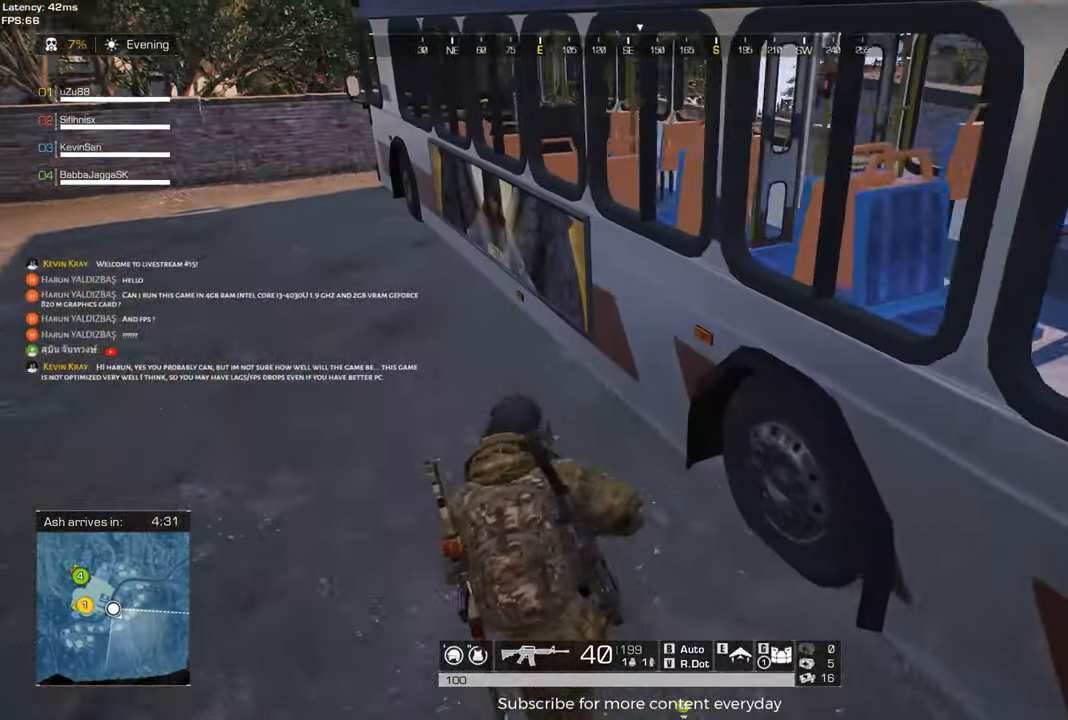
{"keys": ["a", "shift", "w"], "mouse": [], "events": []}
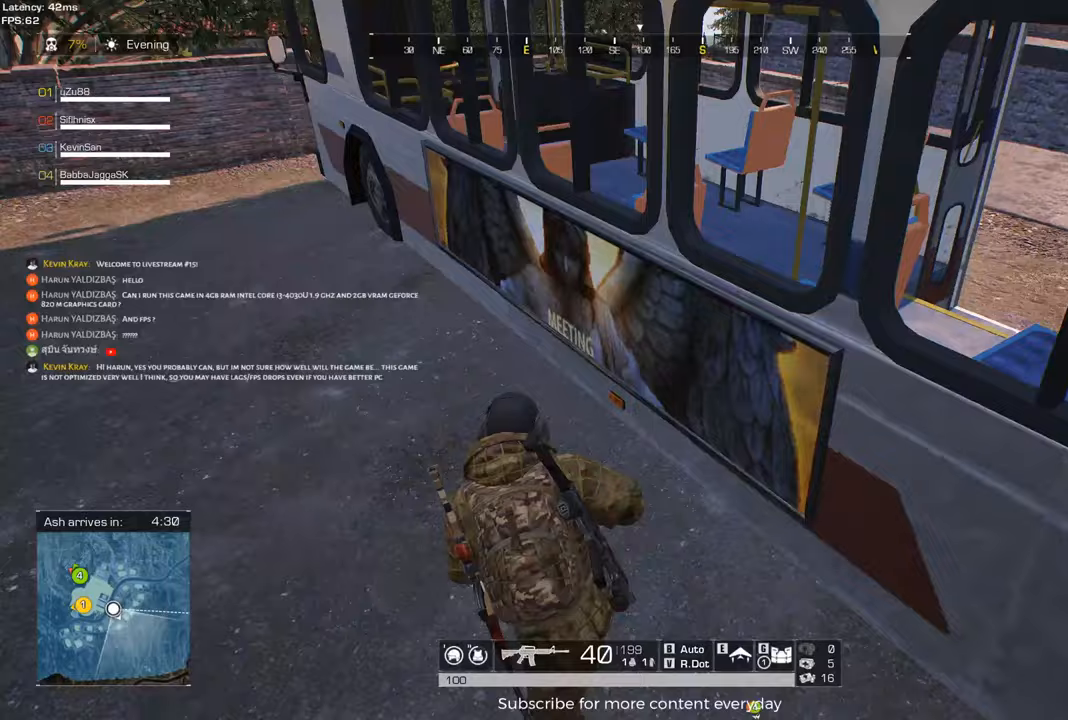
{"keys": ["a", "shift", "w"], "mouse": [], "events": []}
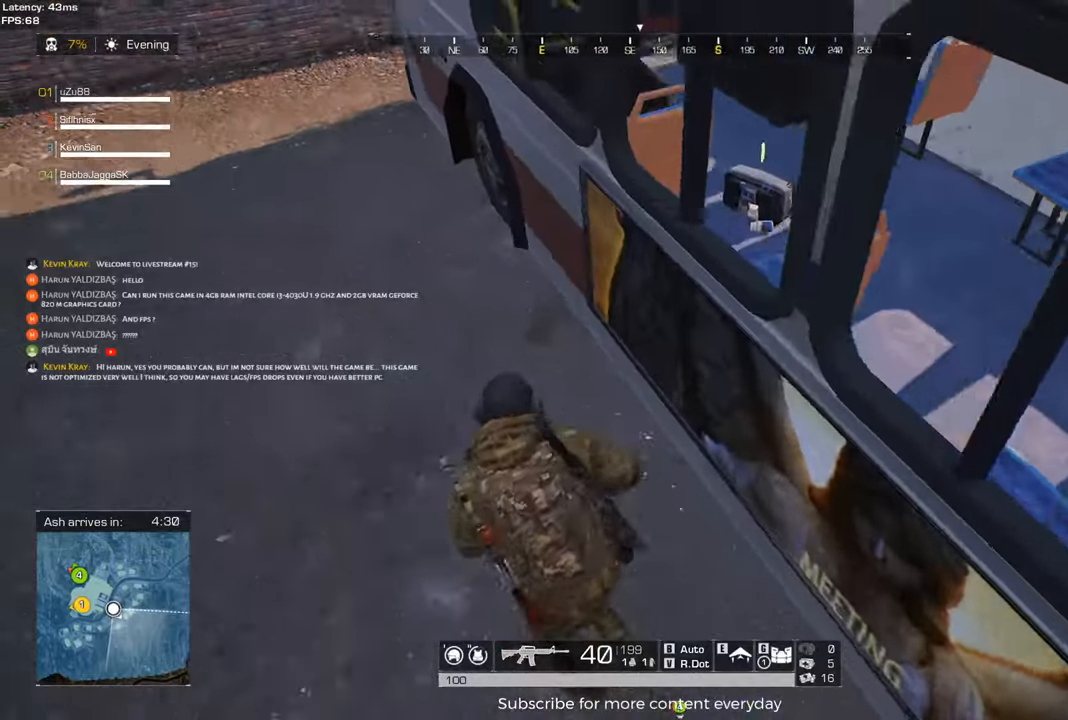
{"keys": ["a", "shift", "w"], "mouse": [], "events": []}
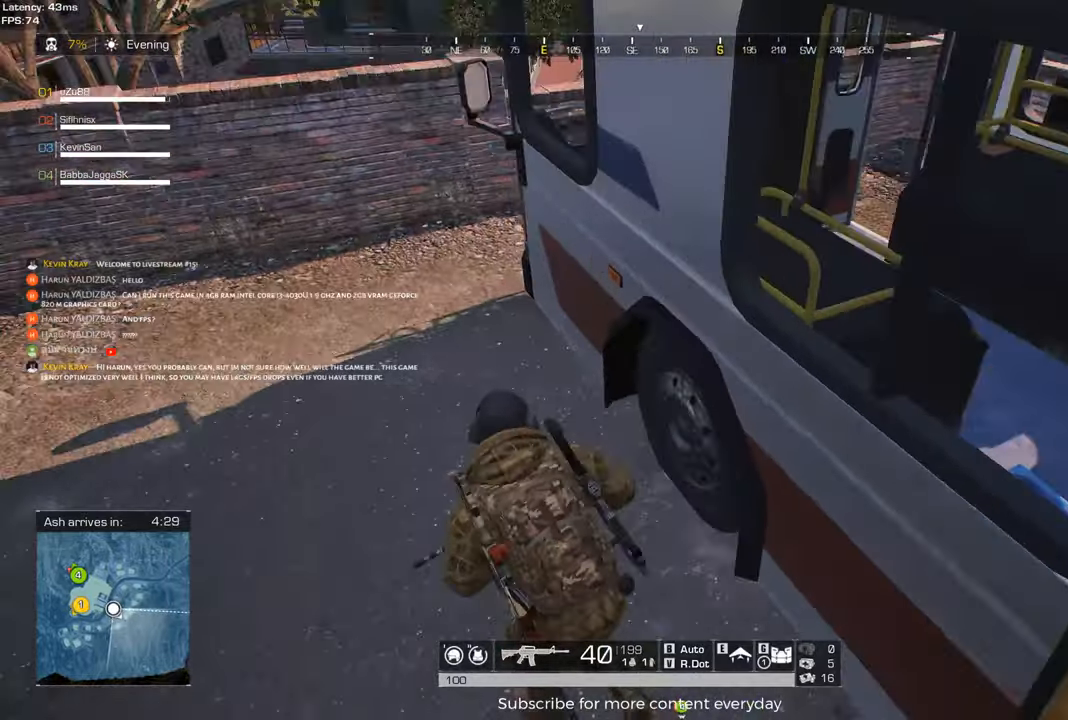
{"keys": ["a", "shift", "w"], "mouse": [], "events": []}
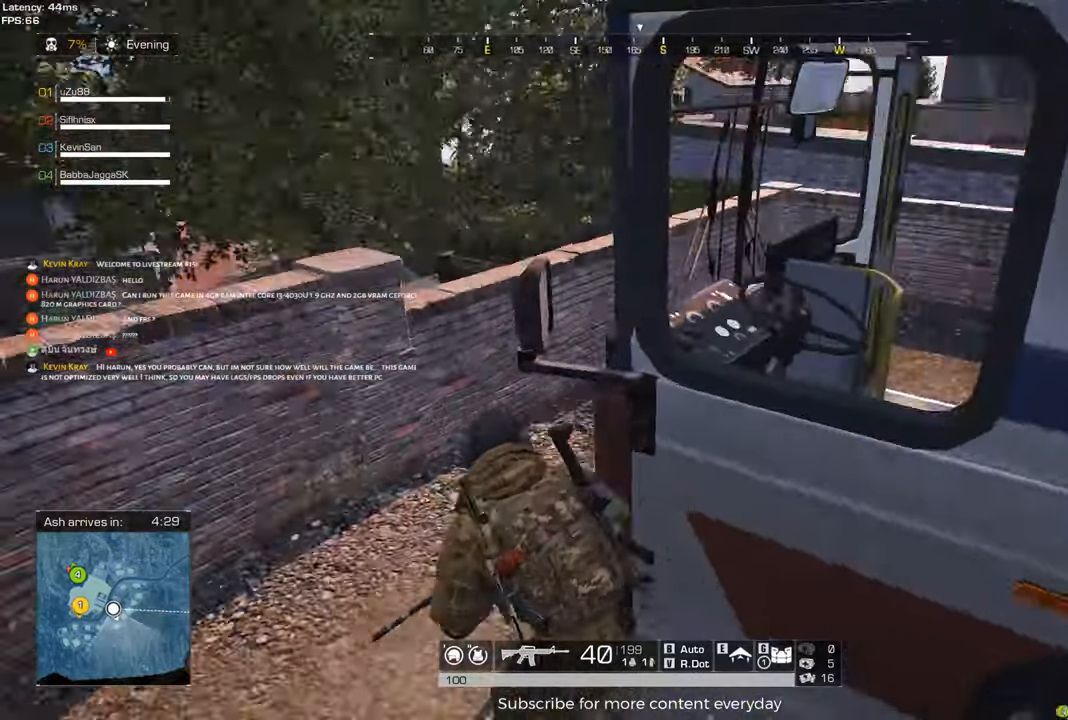
{"keys": ["a", "shift", "w"], "mouse": [], "events": []}
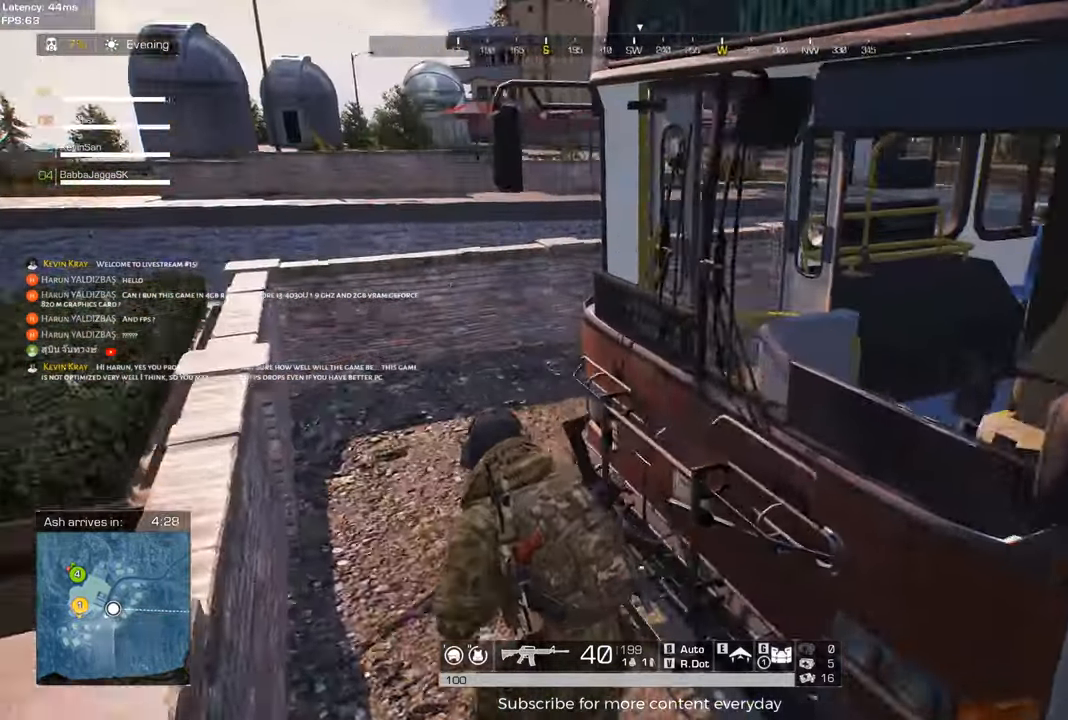
{"keys": ["a", "shift", "w"], "mouse": [], "events": []}
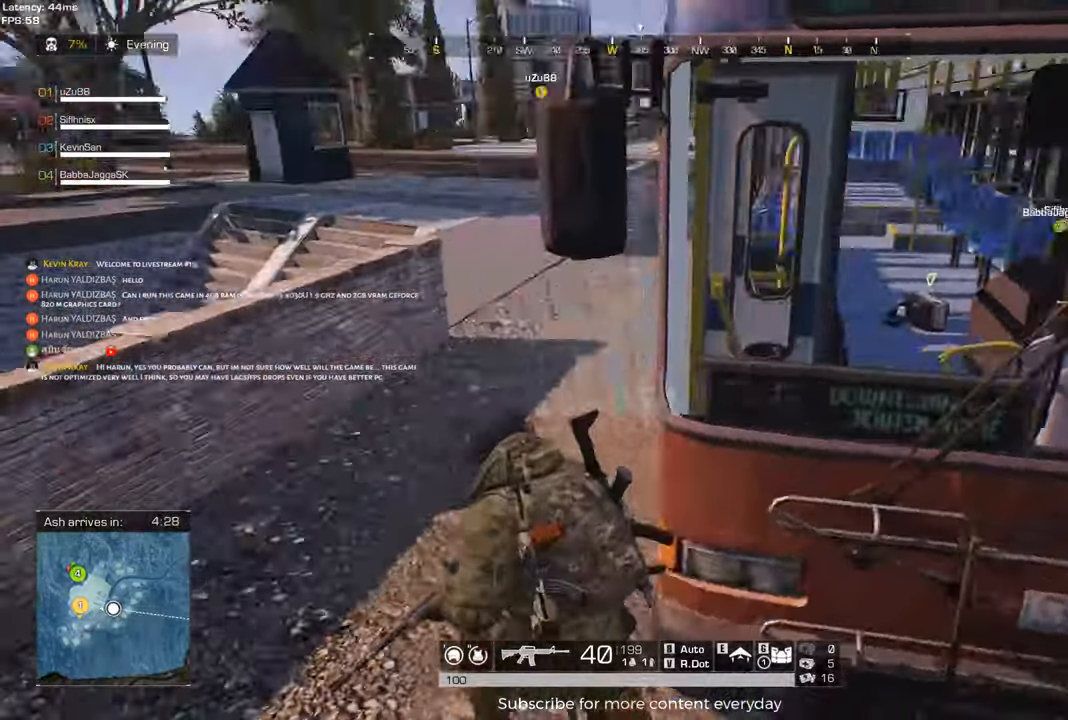
{"keys": ["d", "shift", "w"], "mouse": [], "events": [[150, "a", "up"], [233, "d", "down"]]}